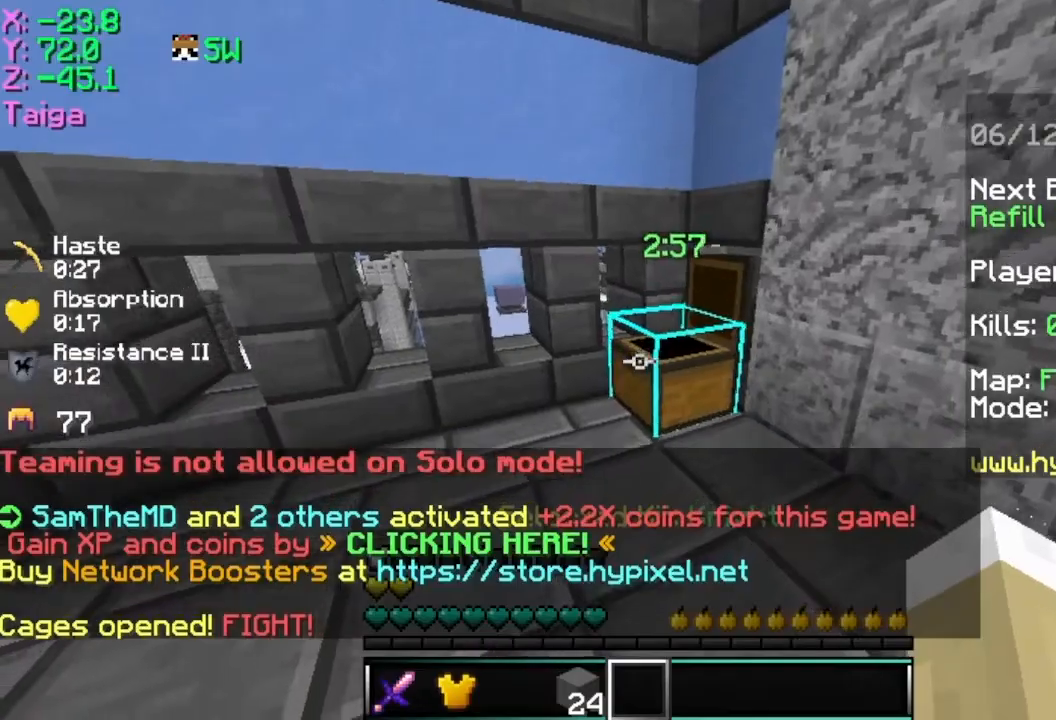
Gameplay with keyboard and mouse; each line is a JSON object with the keys and mouse buttons held at the frame after it. "events" lists presses ("down") and releases ("up") of "a", "d", "s", "space", "w", "mouse_left" and "mouse_right" between this image and that frame as [ms after this image, input, new state], when the widget could be followed in between. "mouse_left", "mouse_right" = the "left", "right" buttons of the "mouse" list. No other keys are recorded. Fast repeated clicks can show as one long hold. Mouse movement is not recorded.
{"keys": ["w"], "mouse": [], "events": [[150, "mouse_left", "down"], [200, "mouse_right", "down"], [250, "mouse_left", "up"], [350, "mouse_right", "up"], [350, "w", "down"]]}
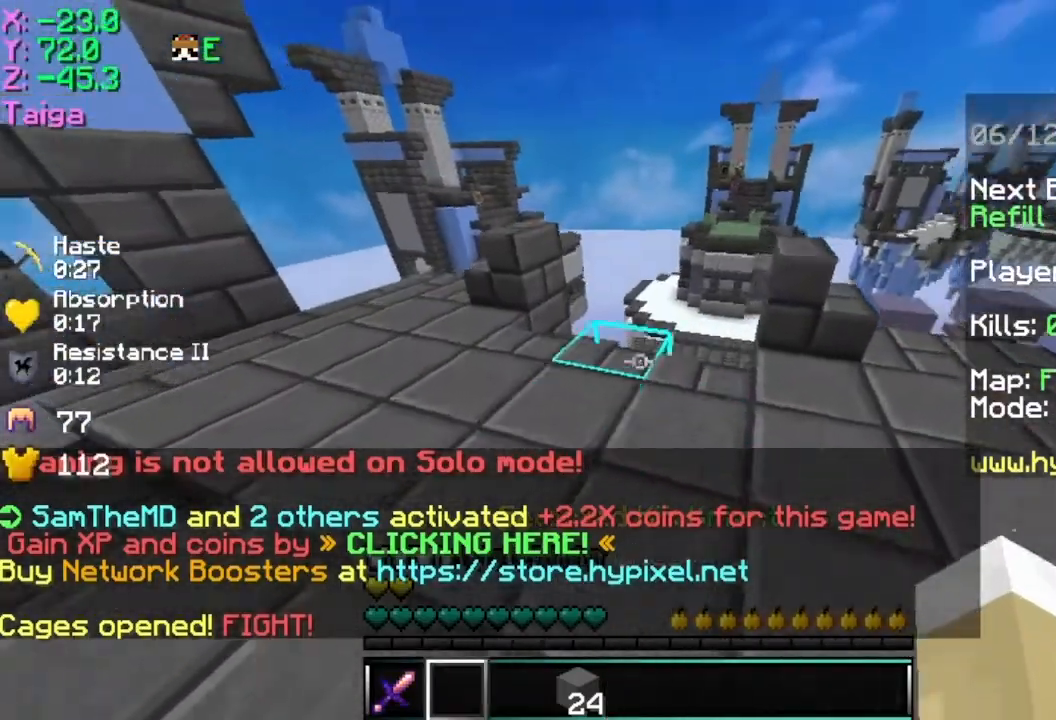
{"keys": ["w"], "mouse": [], "events": [[100, "mouse_left", "down"], [200, "mouse_left", "up"], [350, "mouse_left", "down"], [450, "mouse_left", "up"]]}
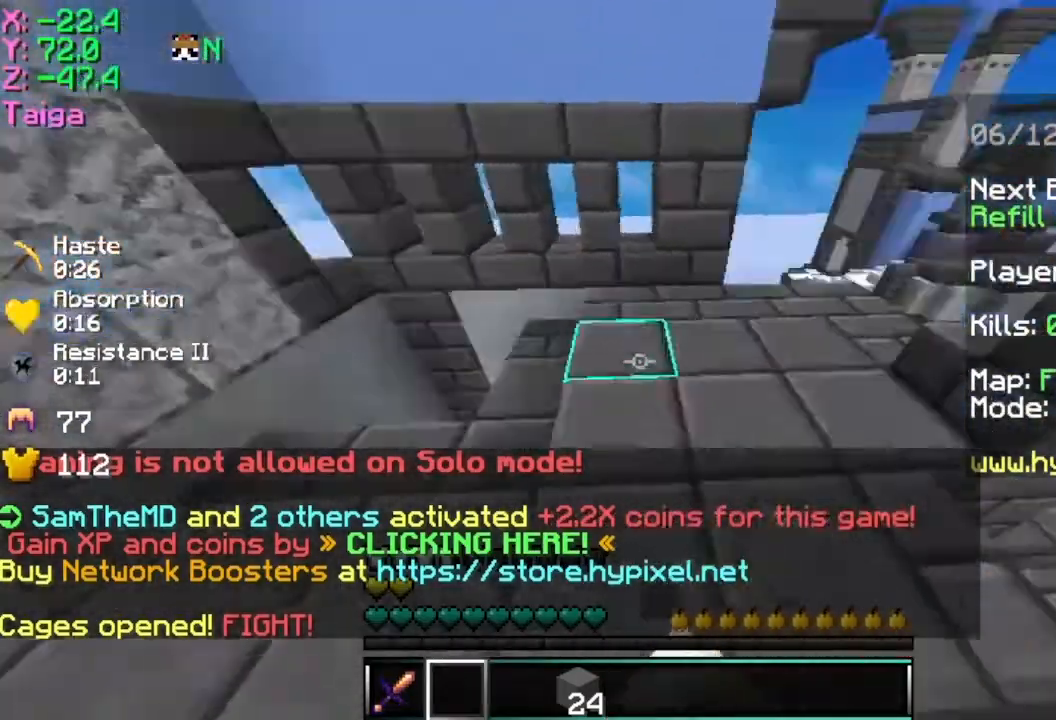
{"keys": ["w"], "mouse": [], "events": [[150, "mouse_left", "down"], [200, "d", "down"], [300, "mouse_left", "up"], [350, "d", "up"]]}
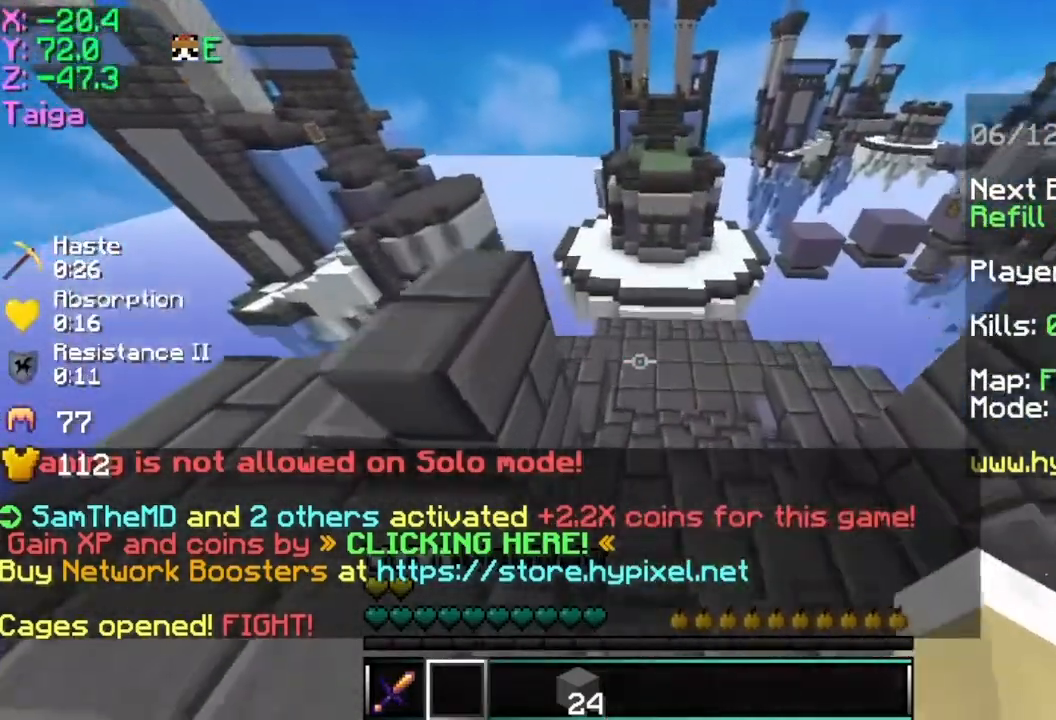
{"keys": ["space", "w"], "mouse": [], "events": [[100, "mouse_left", "down"], [250, "mouse_left", "up"], [450, "space", "down"]]}
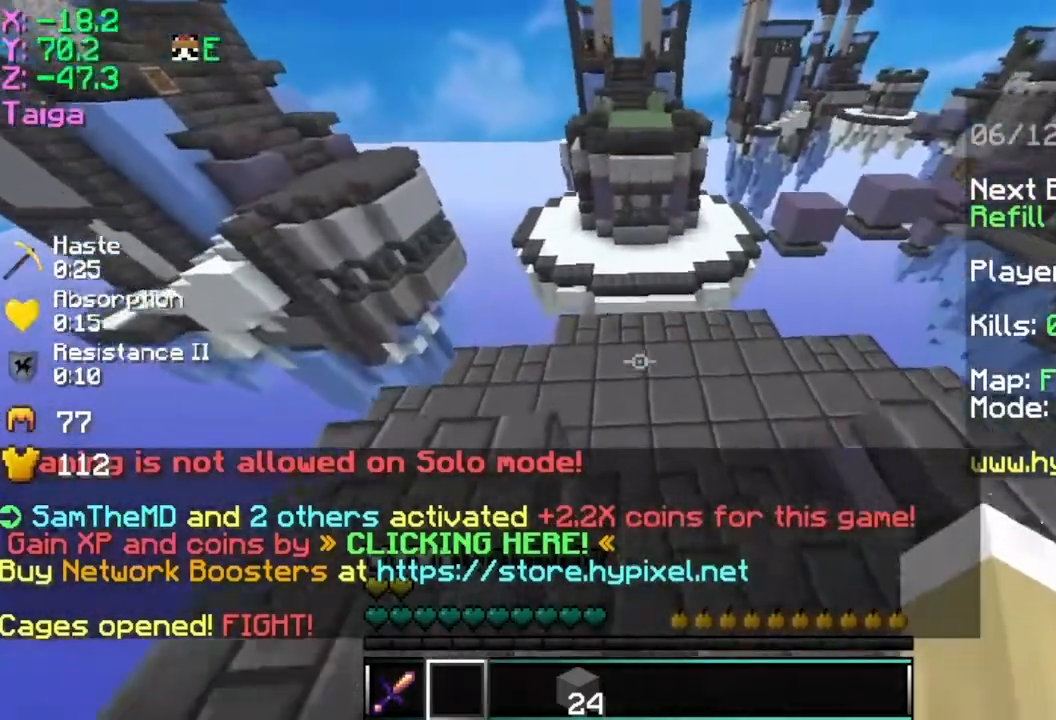
{"keys": ["space", "w"], "mouse": [], "events": [[101, "mouse_left", "down"], [151, "space", "up"], [201, "mouse_left", "up"], [334, "space", "down"]]}
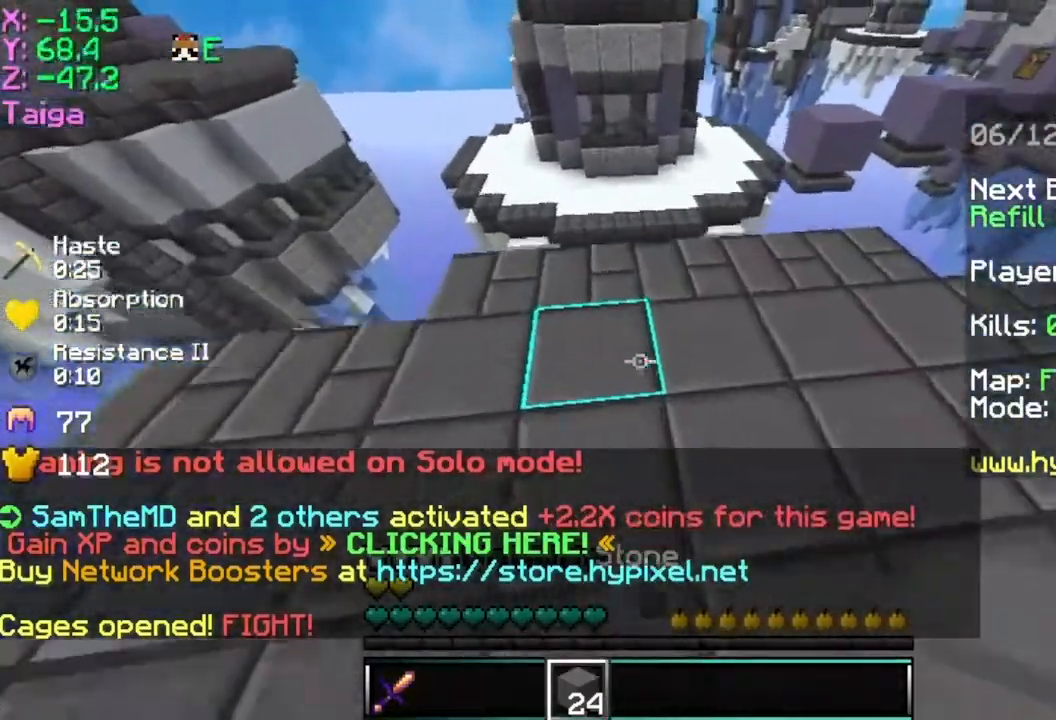
{"keys": ["space", "w"], "mouse": [], "events": [[100, "d", "down"], [100, "space", "up"], [350, "d", "up"], [350, "mouse_left", "down"], [501, "mouse_left", "up"], [501, "space", "down"]]}
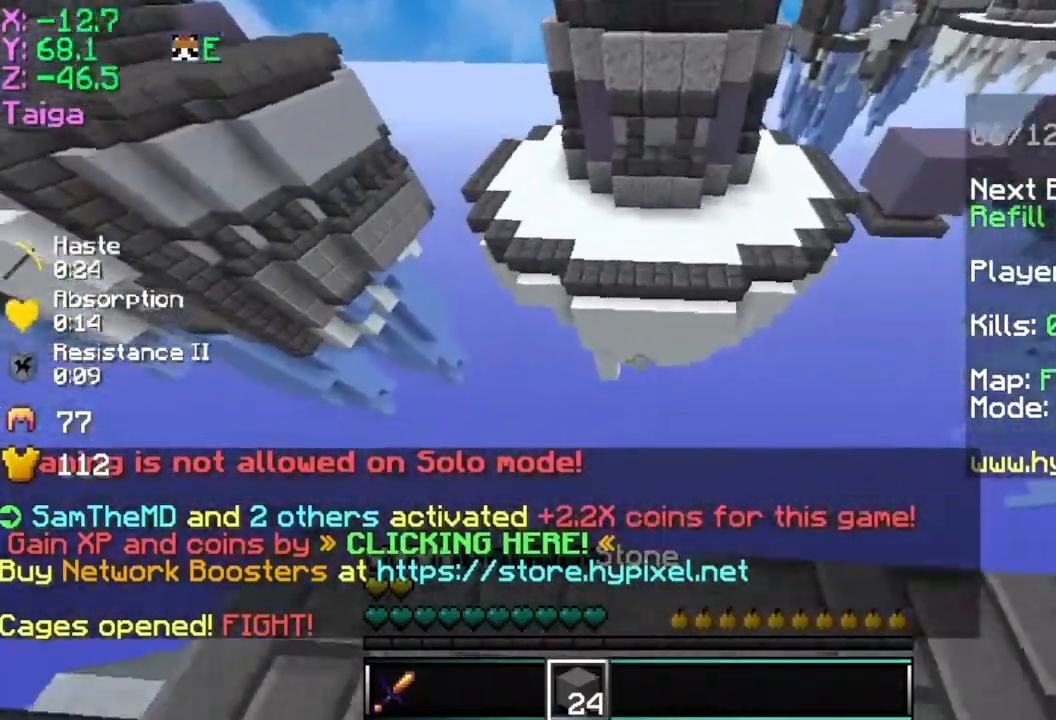
{"keys": ["space", "w"], "mouse": [], "events": []}
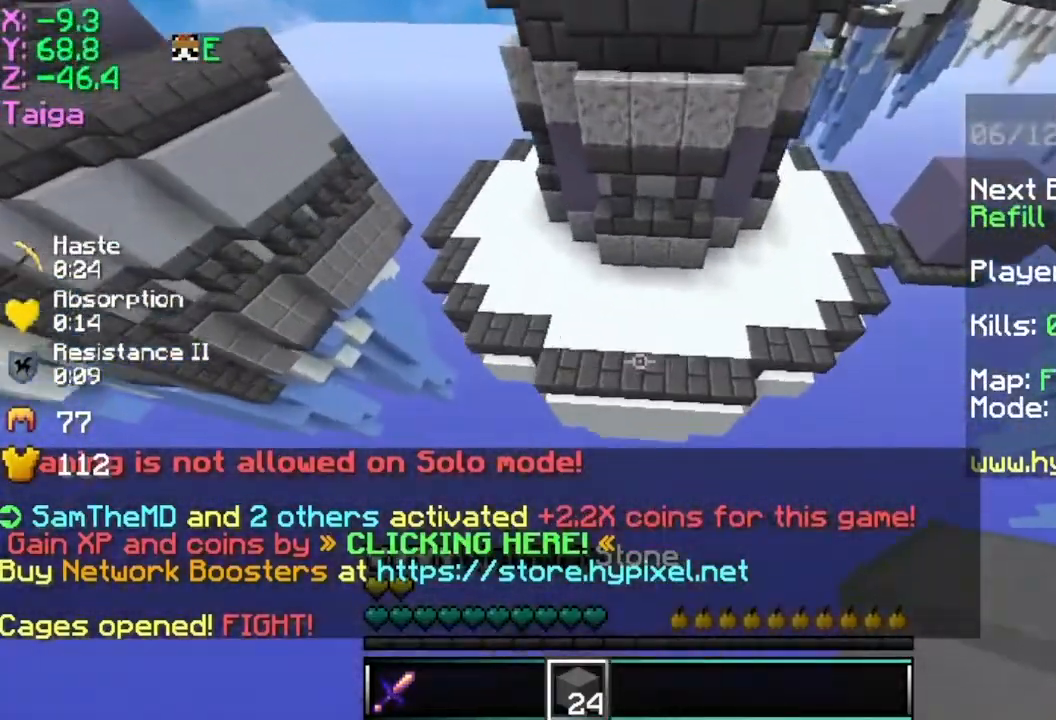
{"keys": ["w"], "mouse": [], "events": [[150, "space", "up"]]}
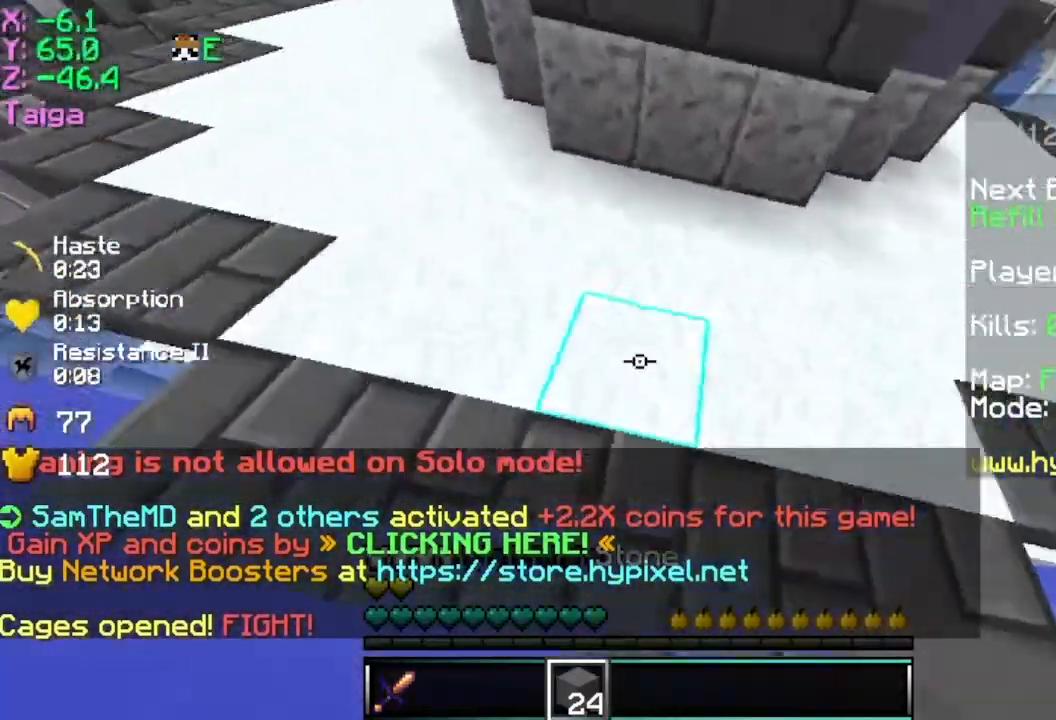
{"keys": ["w"], "mouse": [], "events": [[251, "d", "down"], [251, "space", "down"], [301, "mouse_left", "down"], [401, "mouse_left", "up"], [451, "d", "up"], [451, "space", "up"]]}
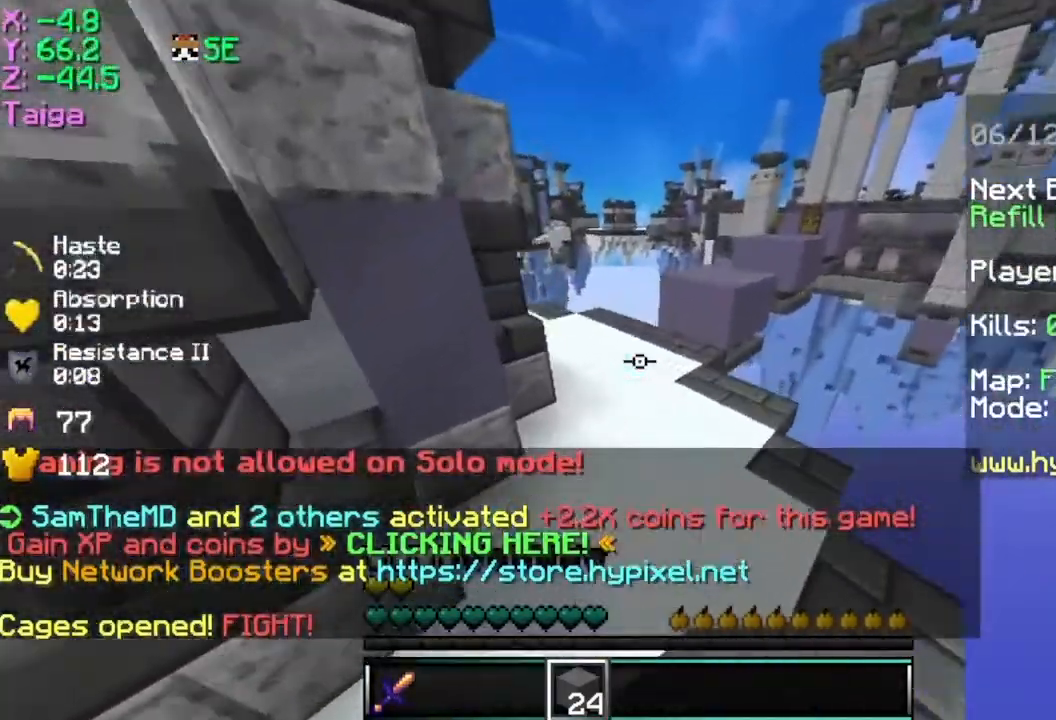
{"keys": ["space", "w"], "mouse": [], "events": [[350, "space", "down"], [400, "a", "down"], [400, "mouse_left", "down"], [501, "a", "up"], [501, "mouse_left", "up"]]}
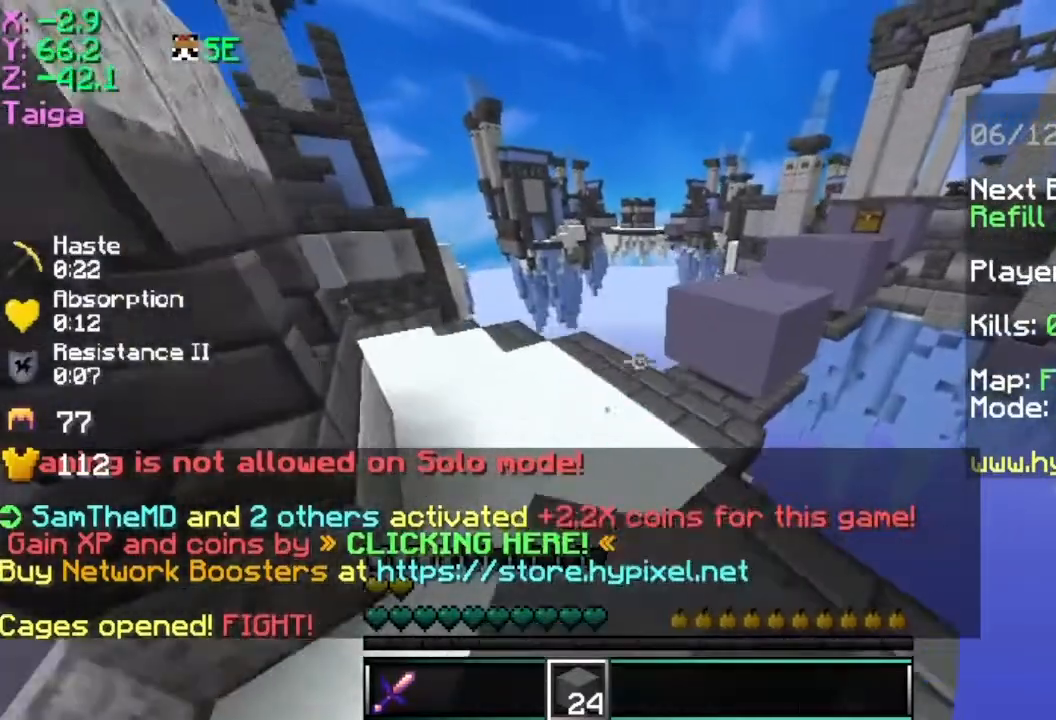
{"keys": ["w"], "mouse": [], "events": [[50, "space", "up"], [100, "d", "down"], [200, "d", "up"]]}
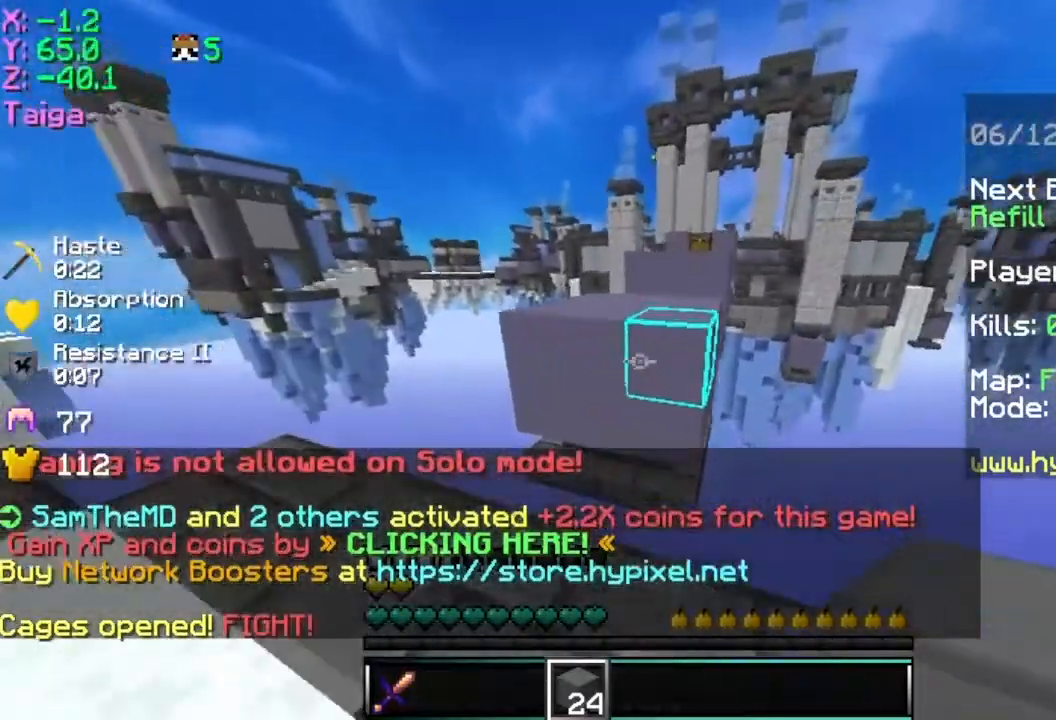
{"keys": ["w"], "mouse": ["left"], "events": [[17, "mouse_right", "down"], [117, "mouse_right", "up"], [117, "space", "down"], [250, "d", "down"], [300, "space", "up"], [467, "d", "up"], [467, "mouse_left", "down"]]}
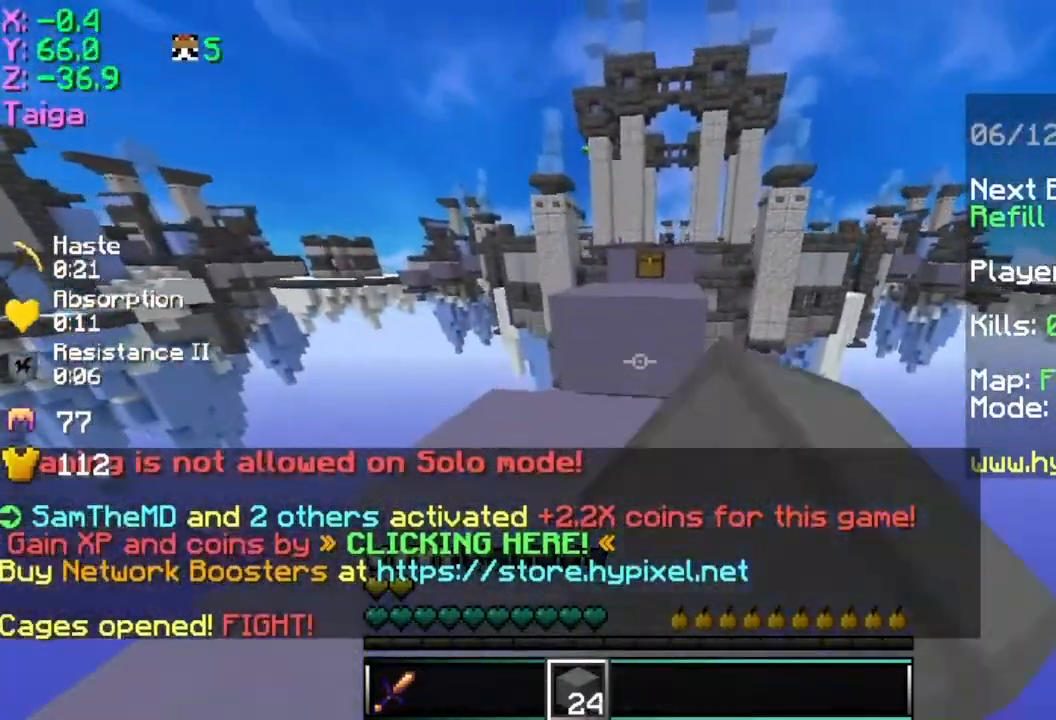
{"keys": ["space", "w"], "mouse": [], "events": [[51, "mouse_left", "up"], [334, "mouse_right", "down"], [401, "mouse_right", "up"], [401, "space", "down"]]}
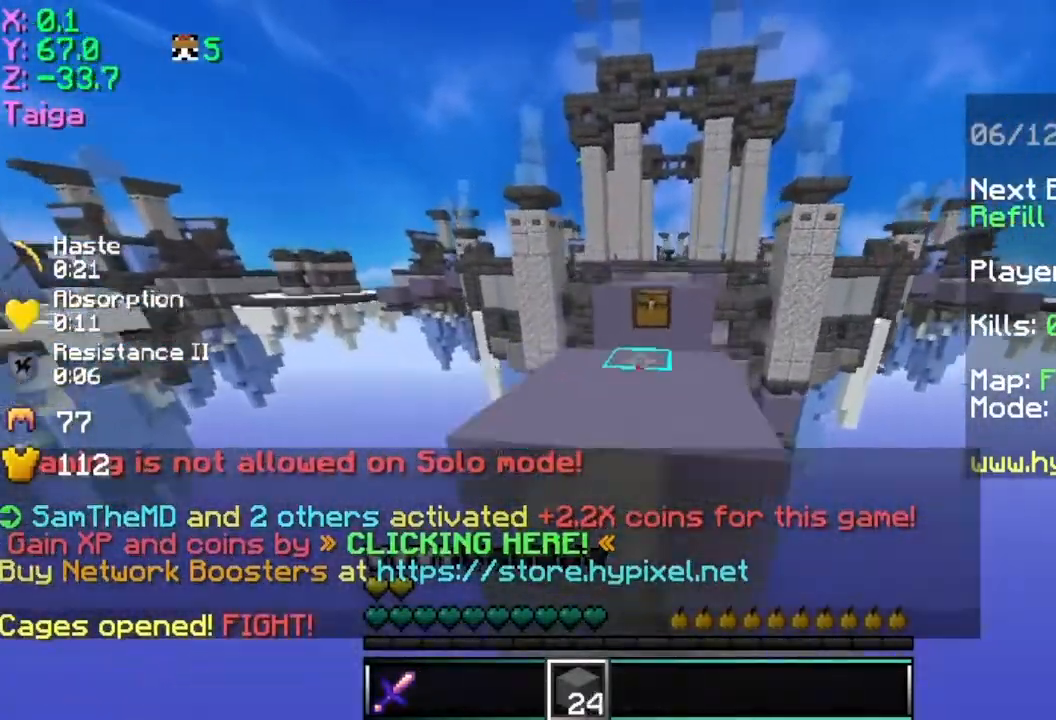
{"keys": ["w"], "mouse": [], "events": [[50, "space", "up"]]}